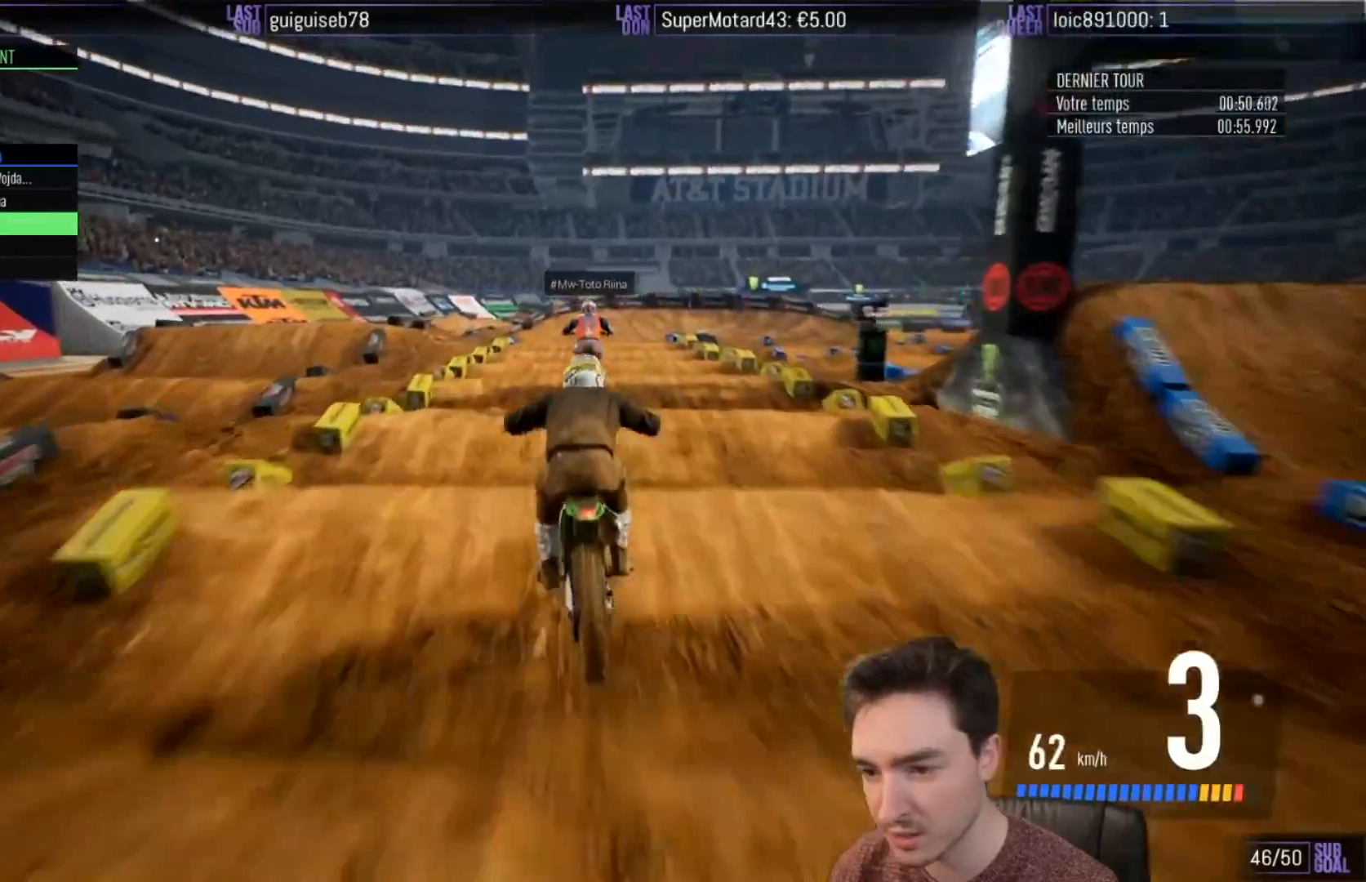
Gameplay with a controller (Xbox layout); each line is a JSON object with the inputs held at the frame after it. "events" lists button and stick changes between this image and that frame as [ms after this image, input, new state], when the widget could be followed in between. Not read: L3 R3.
{"buttons": ["R2"], "left_stick": "down", "right_stick": "down", "events": [[33, "B", "down"], [117, "B", "up"]]}
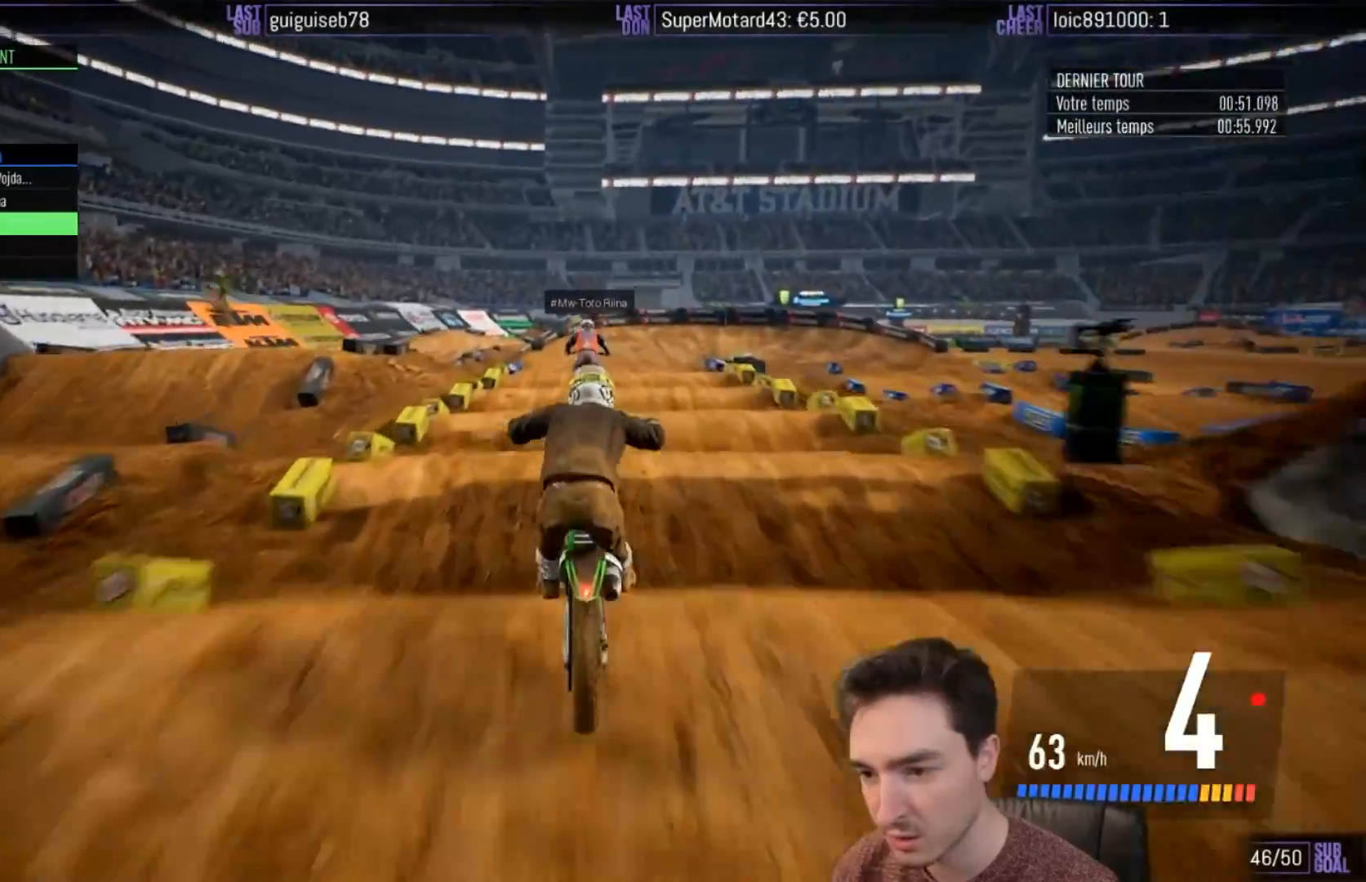
{"buttons": ["R2"], "left_stick": "down-left", "right_stick": "down", "events": [[417, "left_stick", "down-left"]]}
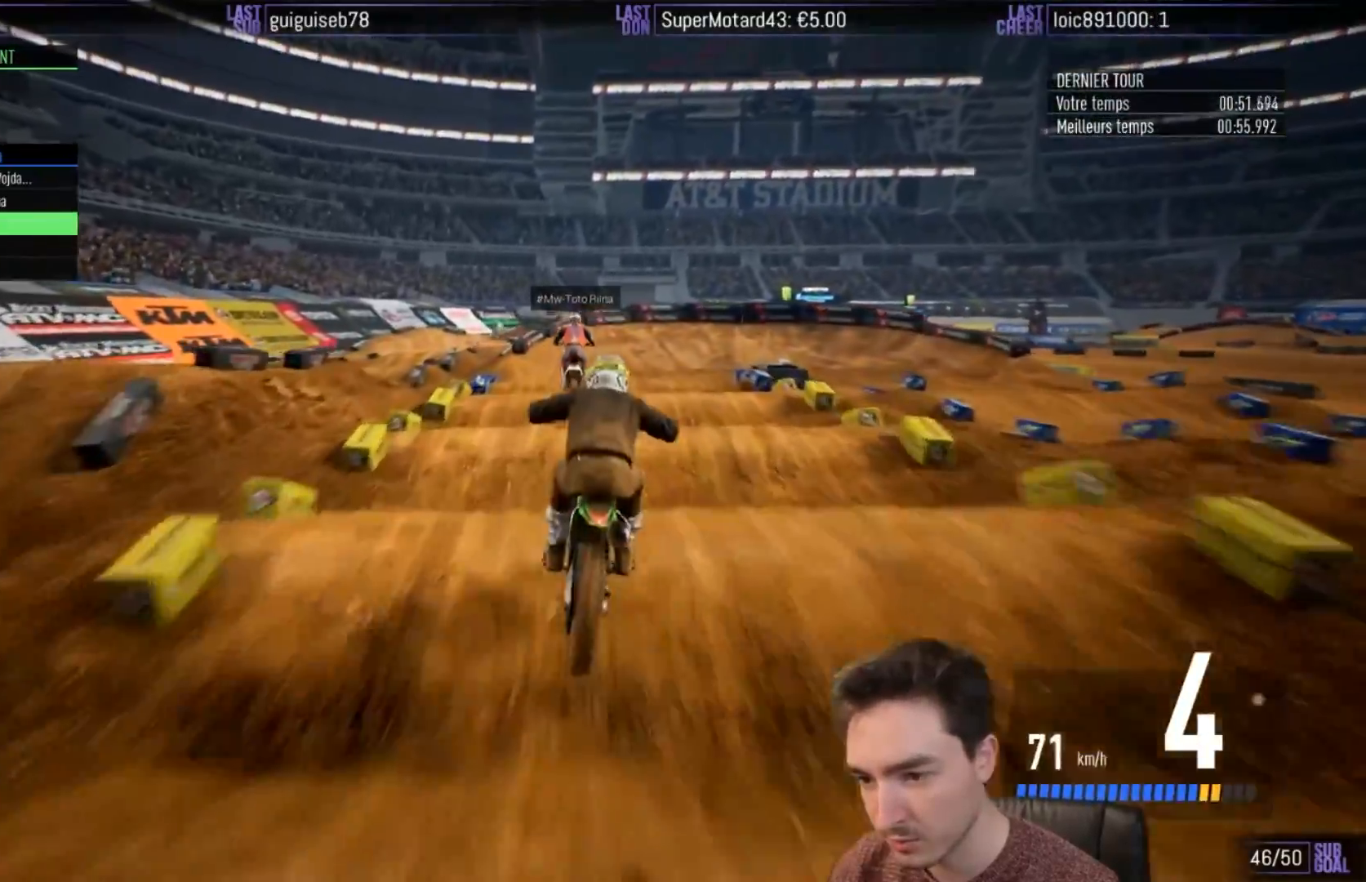
{"buttons": ["R2"], "left_stick": "right", "right_stick": "center", "events": [[400, "left_stick", "down-right"], [467, "left_stick", "right"], [500, "right_stick", "center"]]}
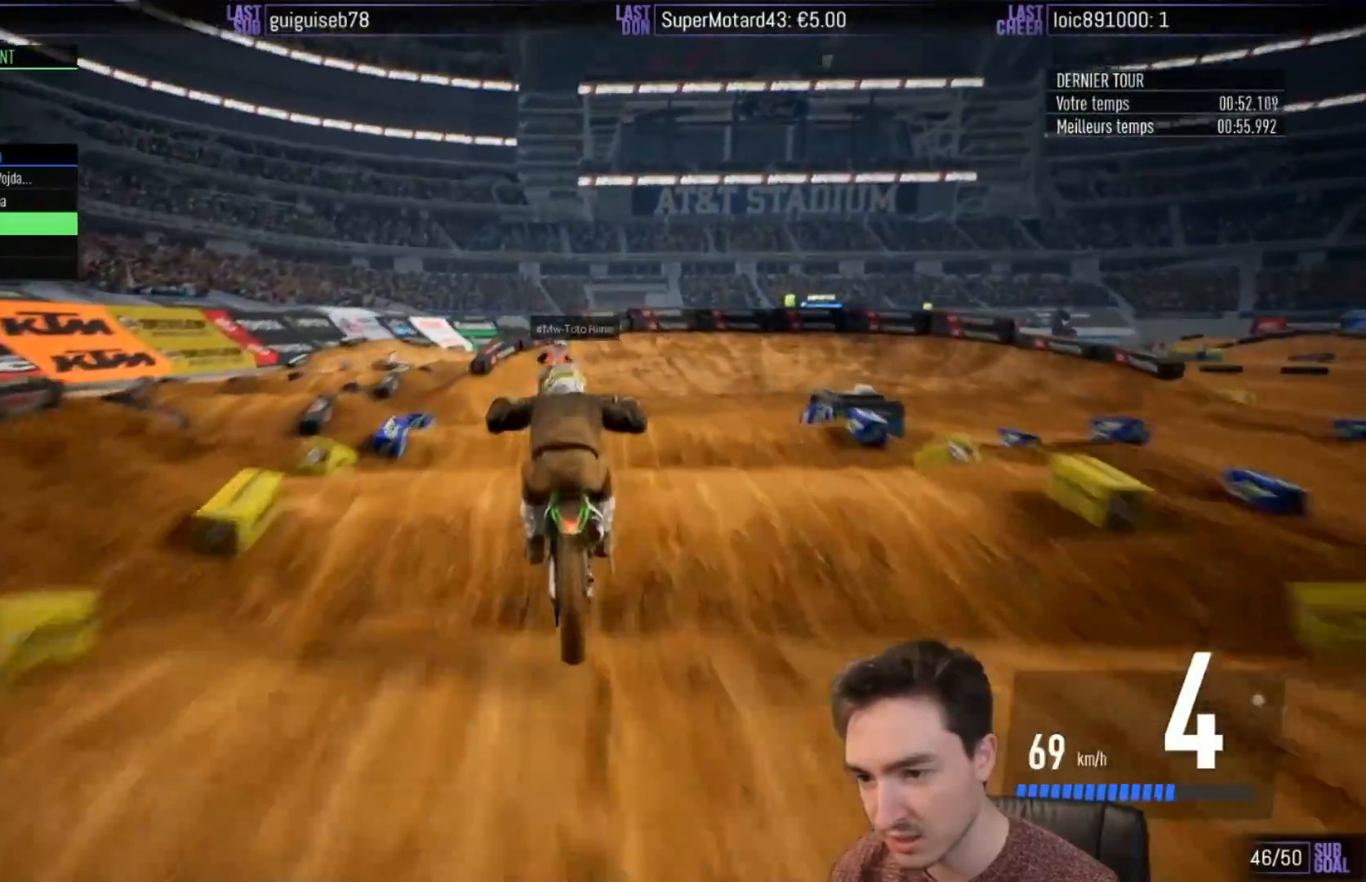
{"buttons": ["R2"], "left_stick": "right", "right_stick": "center", "events": [[233, "left_stick", "center"], [367, "X", "down"], [433, "X", "up"], [433, "left_stick", "right"]]}
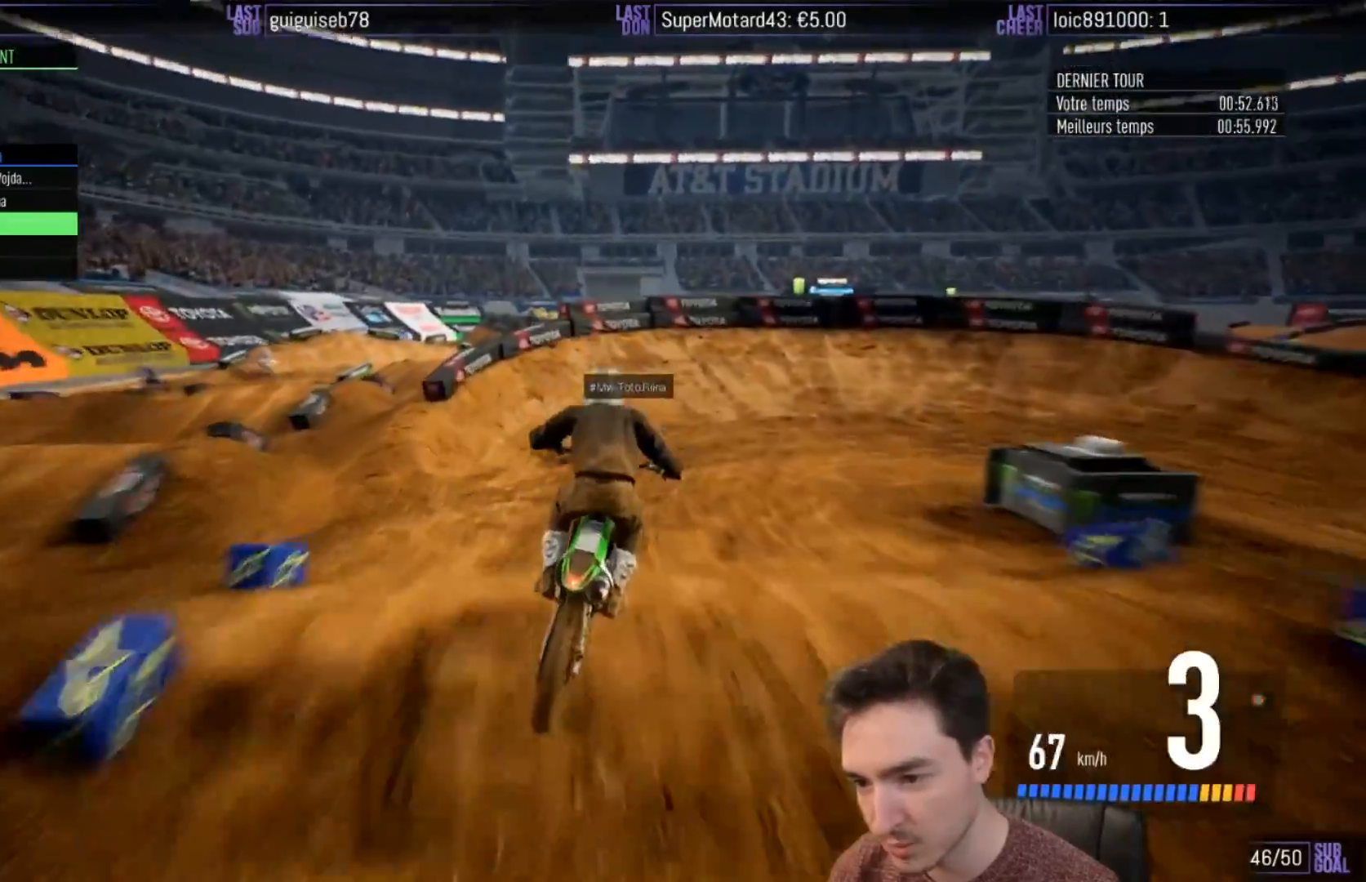
{"buttons": ["R2"], "left_stick": "right", "right_stick": "center", "events": [[367, "X", "down"], [467, "X", "up"]]}
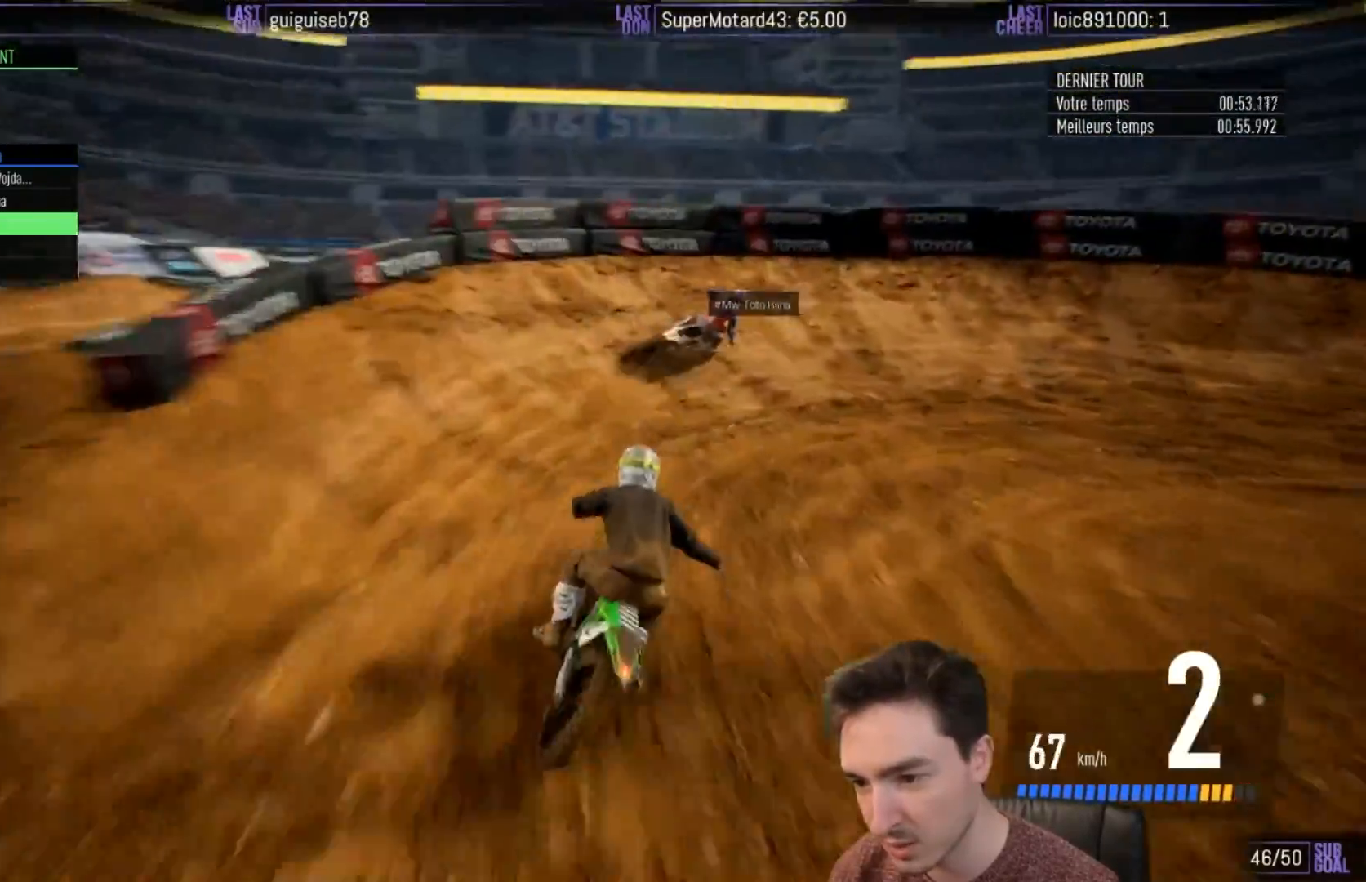
{"buttons": ["A"], "left_stick": "right", "right_stick": "center", "events": [[67, "X", "down"], [117, "A", "down"], [167, "X", "up"], [200, "L2", "down"], [200, "R2", "up"], [467, "L2", "up"]]}
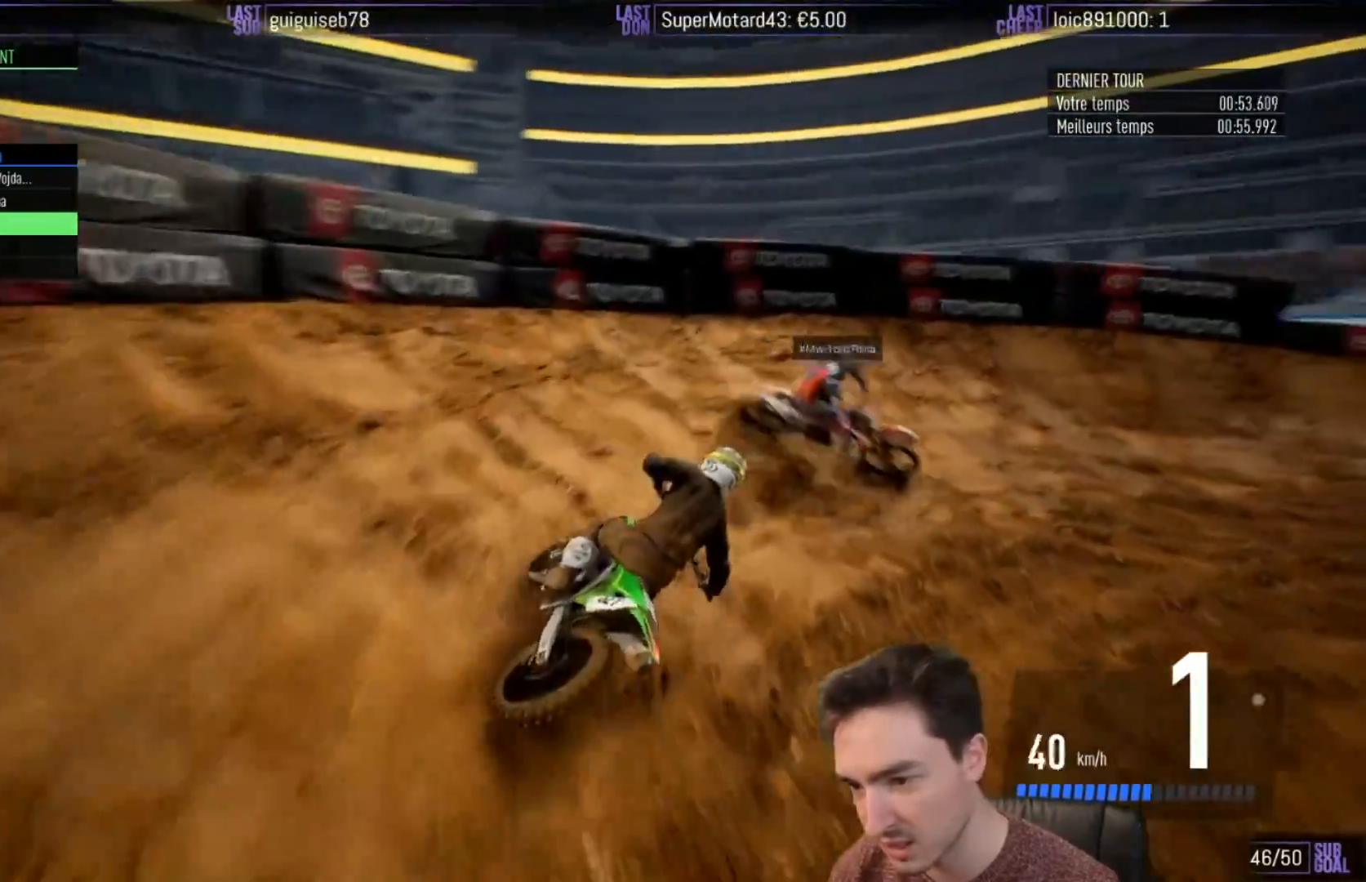
{"buttons": ["R2"], "left_stick": "right", "right_stick": "center", "events": [[67, "A", "up"], [67, "R2", "down"], [333, "B", "down"], [367, "B", "up"]]}
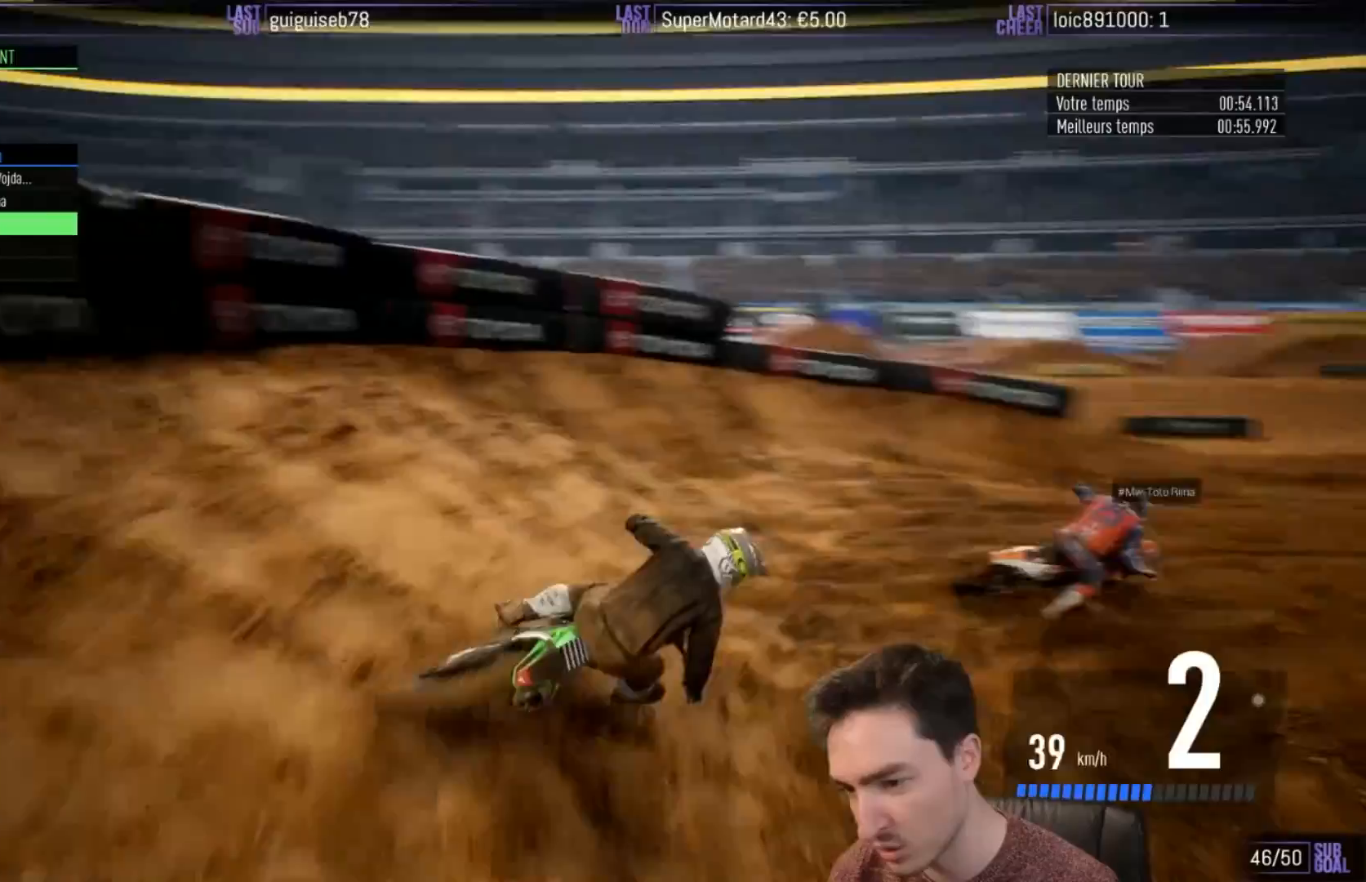
{"buttons": ["R2"], "left_stick": "right", "right_stick": "center", "events": [[133, "left_stick", "center"], [200, "left_stick", "right"], [367, "left_stick", "center"], [433, "left_stick", "right"]]}
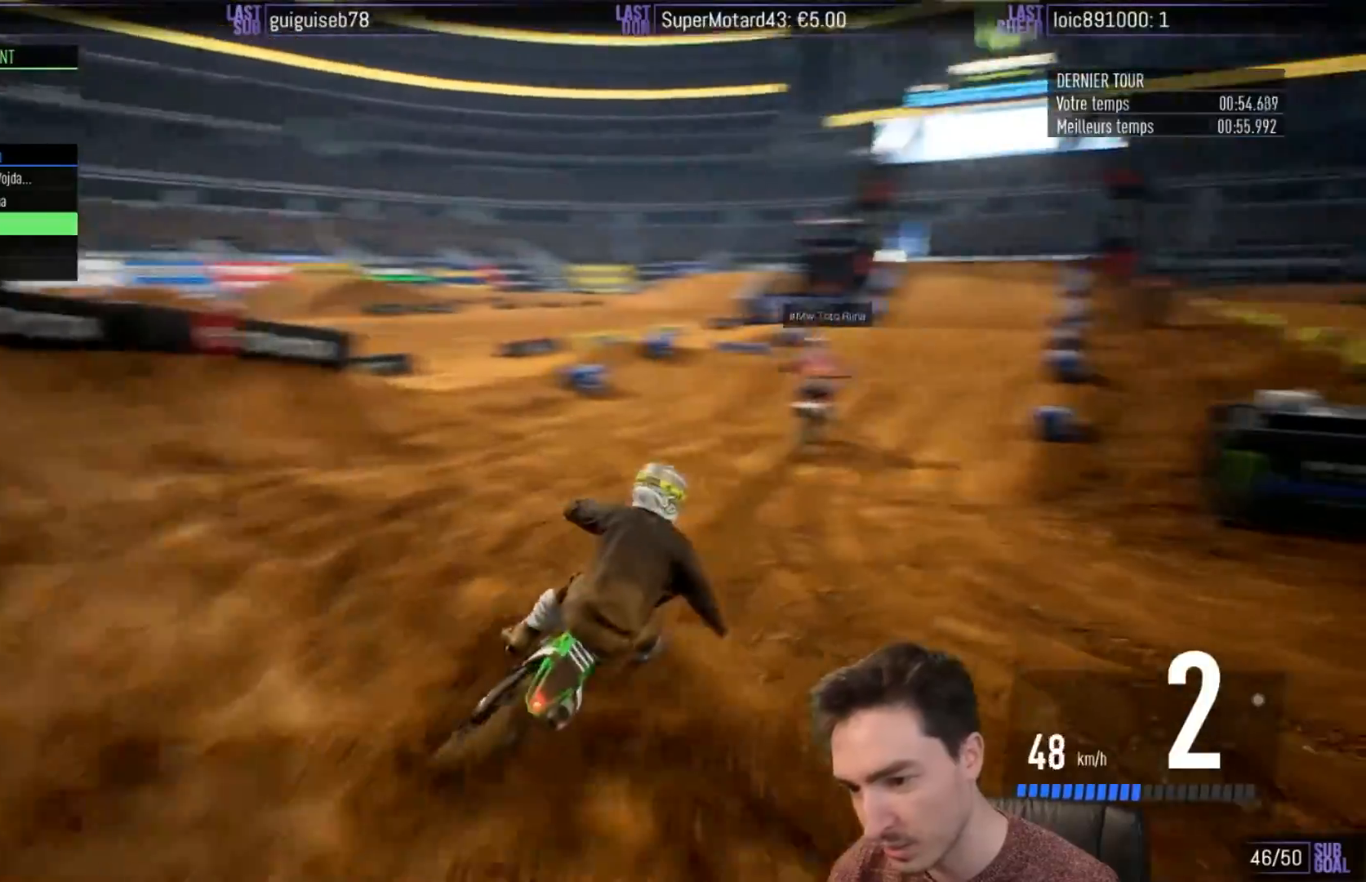
{"buttons": ["R2"], "left_stick": "center", "right_stick": "center", "events": [[67, "left_stick", "center"]]}
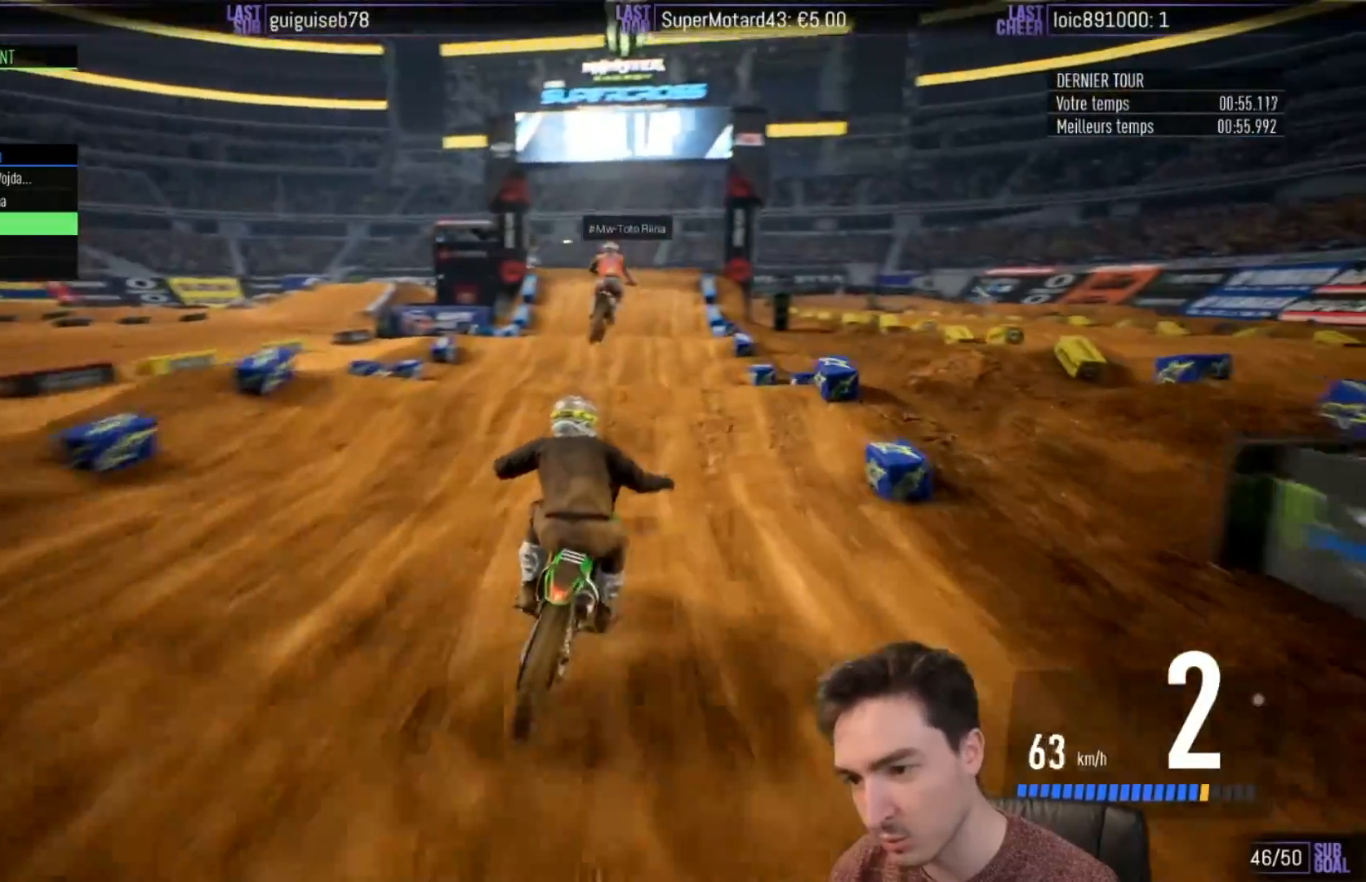
{"buttons": ["R2"], "left_stick": "up-right", "right_stick": "up", "events": [[33, "right_stick", "up"], [100, "left_stick", "up"], [500, "left_stick", "up-right"]]}
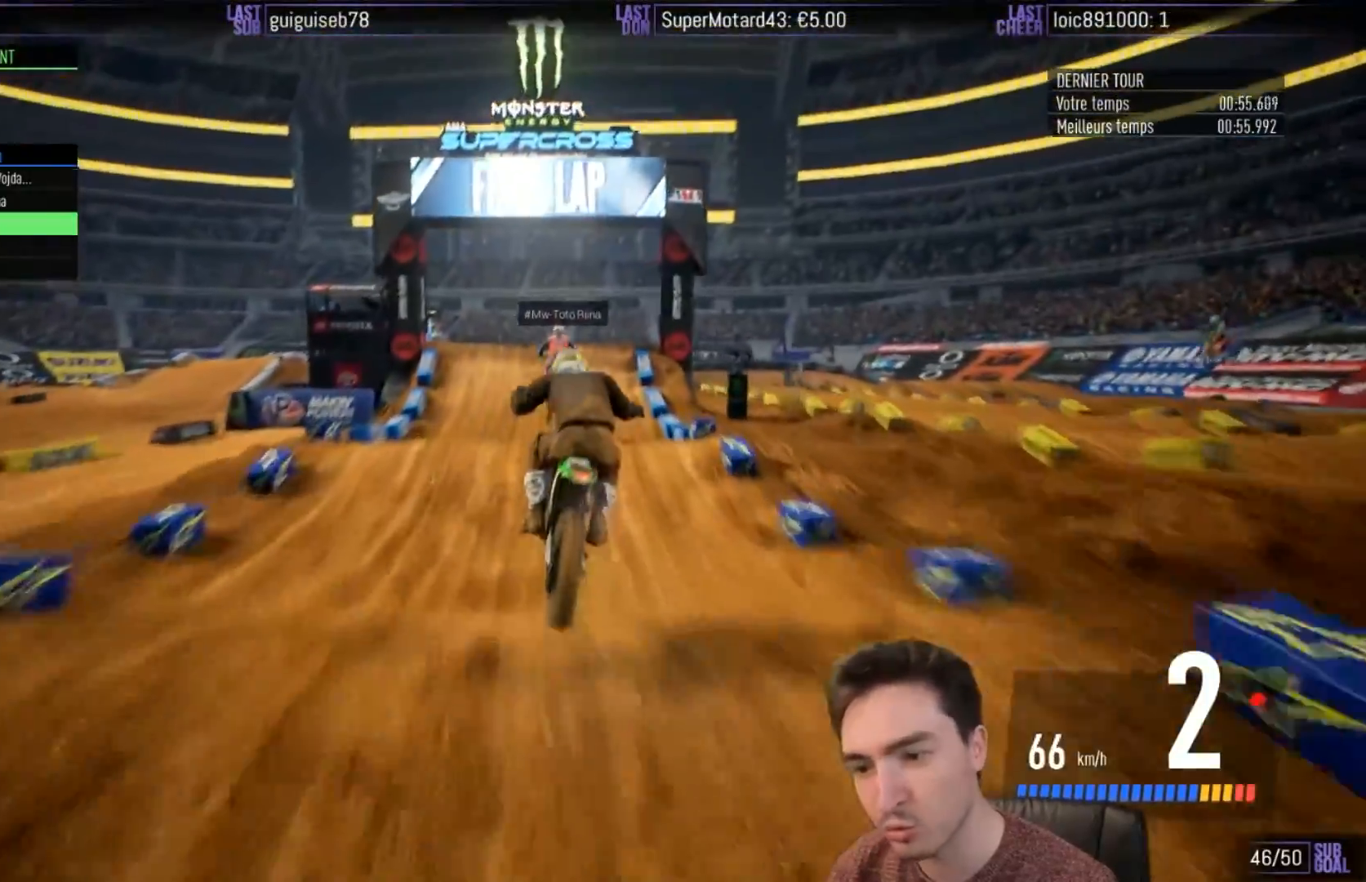
{"buttons": ["R2"], "left_stick": "right", "right_stick": "center", "events": [[100, "left_stick", "center"], [233, "right_stick", "center"], [317, "B", "down"], [367, "left_stick", "right"], [400, "B", "up"]]}
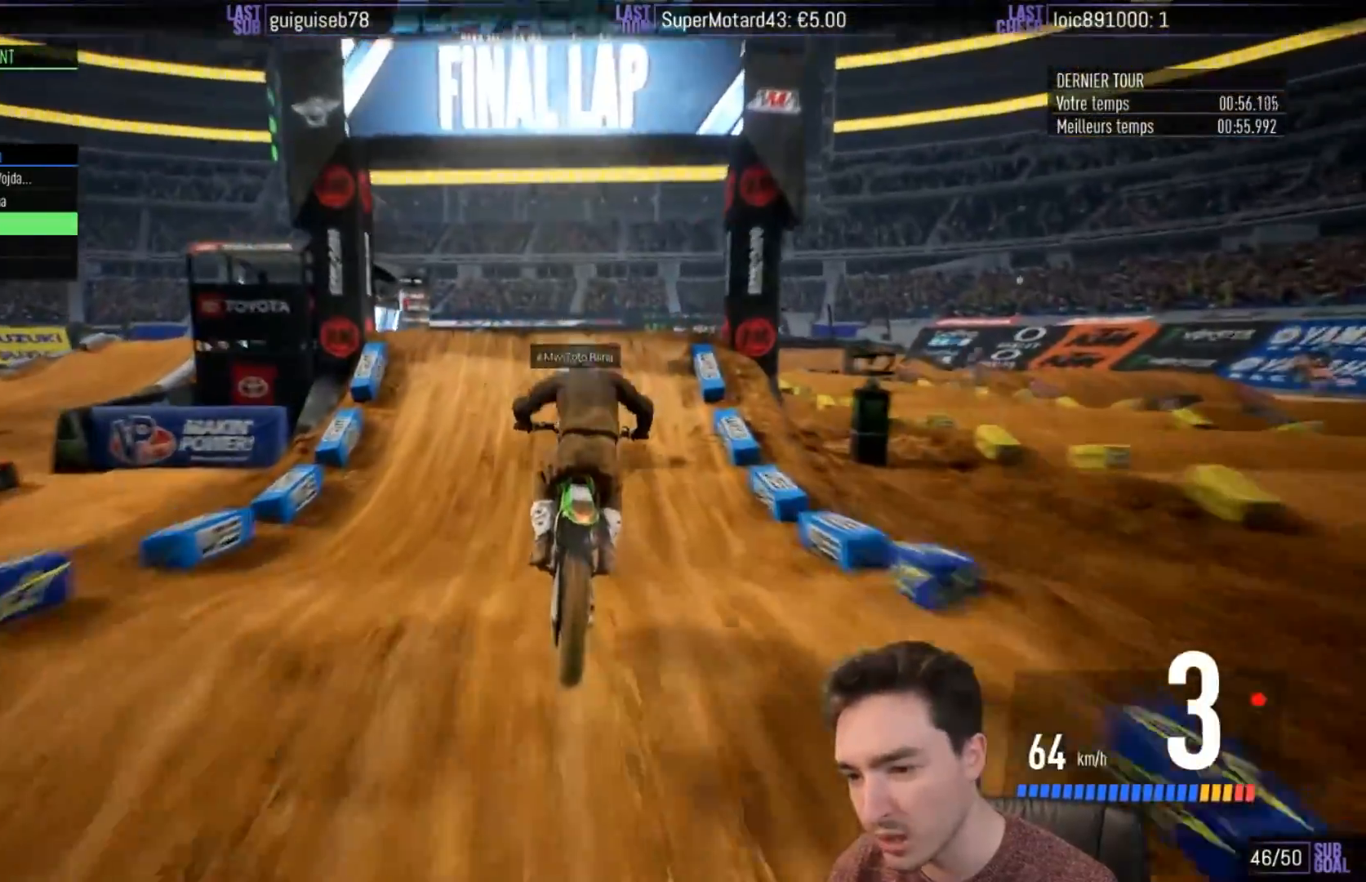
{"buttons": ["R2"], "left_stick": "center", "right_stick": "center", "events": [[17, "left_stick", "center"], [200, "left_stick", "left"], [300, "left_stick", "center"]]}
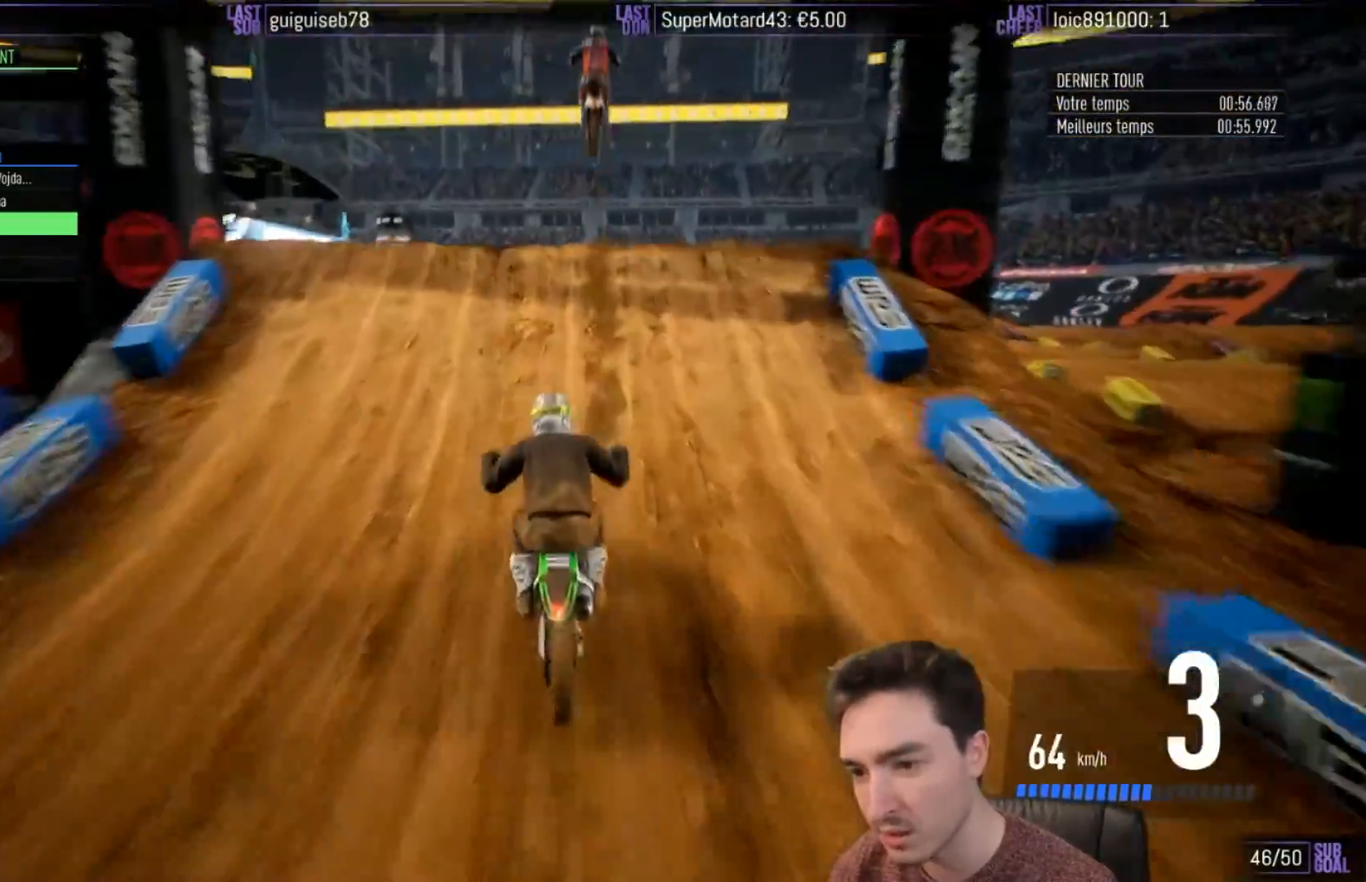
{"buttons": [], "left_stick": "up-right", "right_stick": "up", "events": [[67, "left_stick", "right"], [100, "right_stick", "up-left"], [400, "R2", "up"], [433, "right_stick", "up"], [500, "left_stick", "up-right"]]}
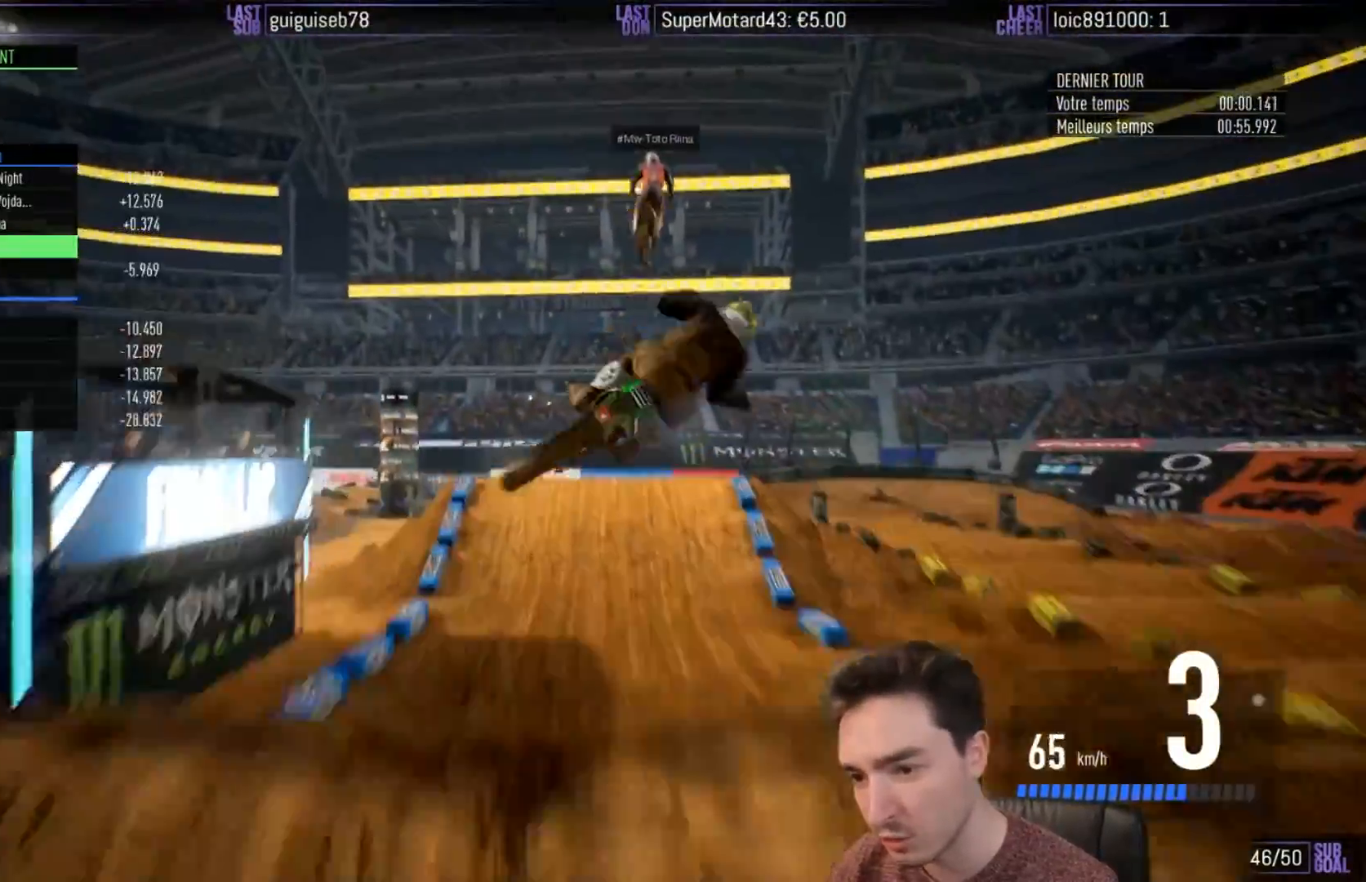
{"buttons": [], "left_stick": "up", "right_stick": "up", "events": [[100, "left_stick", "up"], [400, "R1", "down"], [450, "R1", "up"]]}
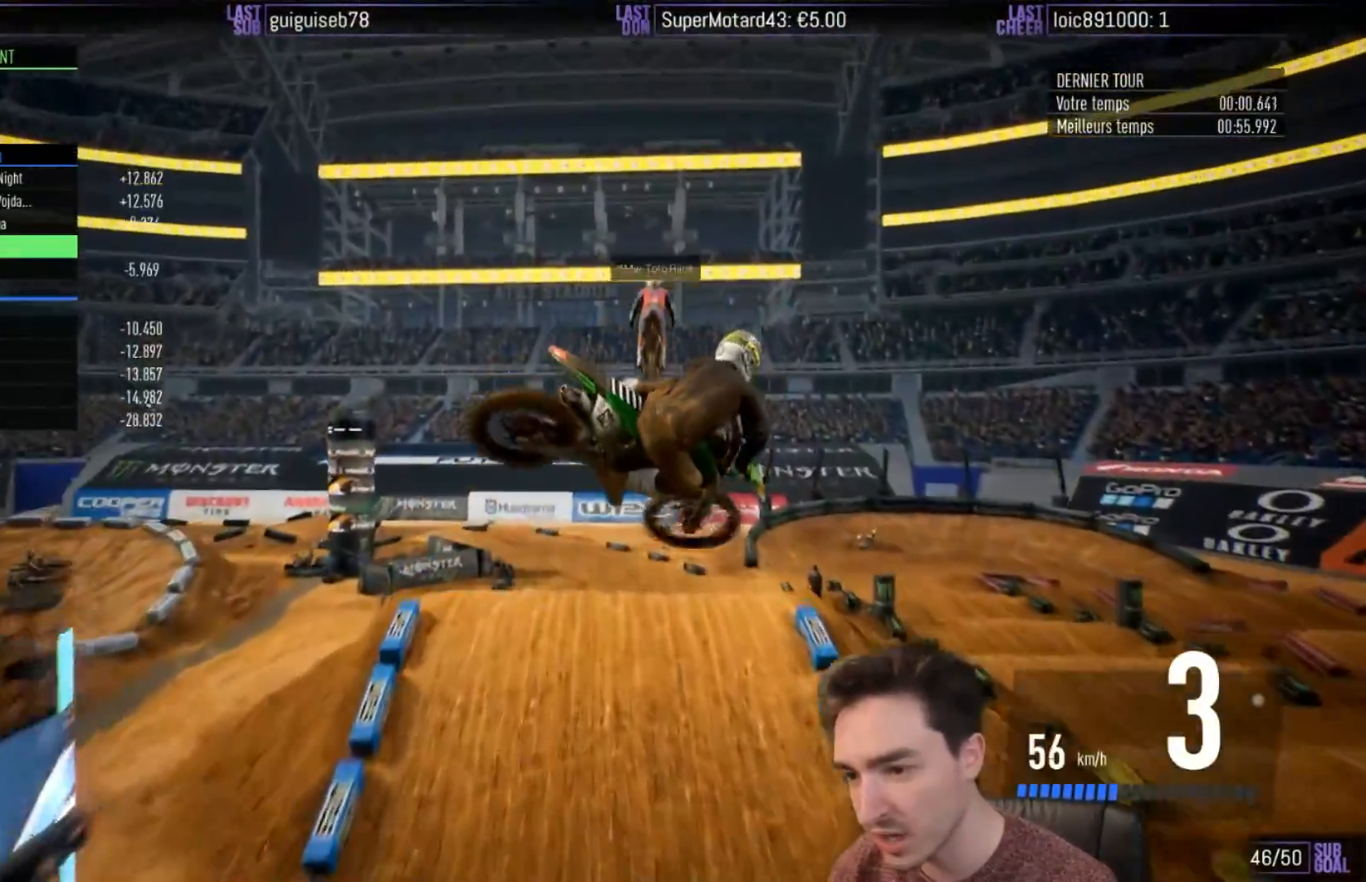
{"buttons": [], "left_stick": "up-left", "right_stick": "up", "events": [[300, "left_stick", "up-left"]]}
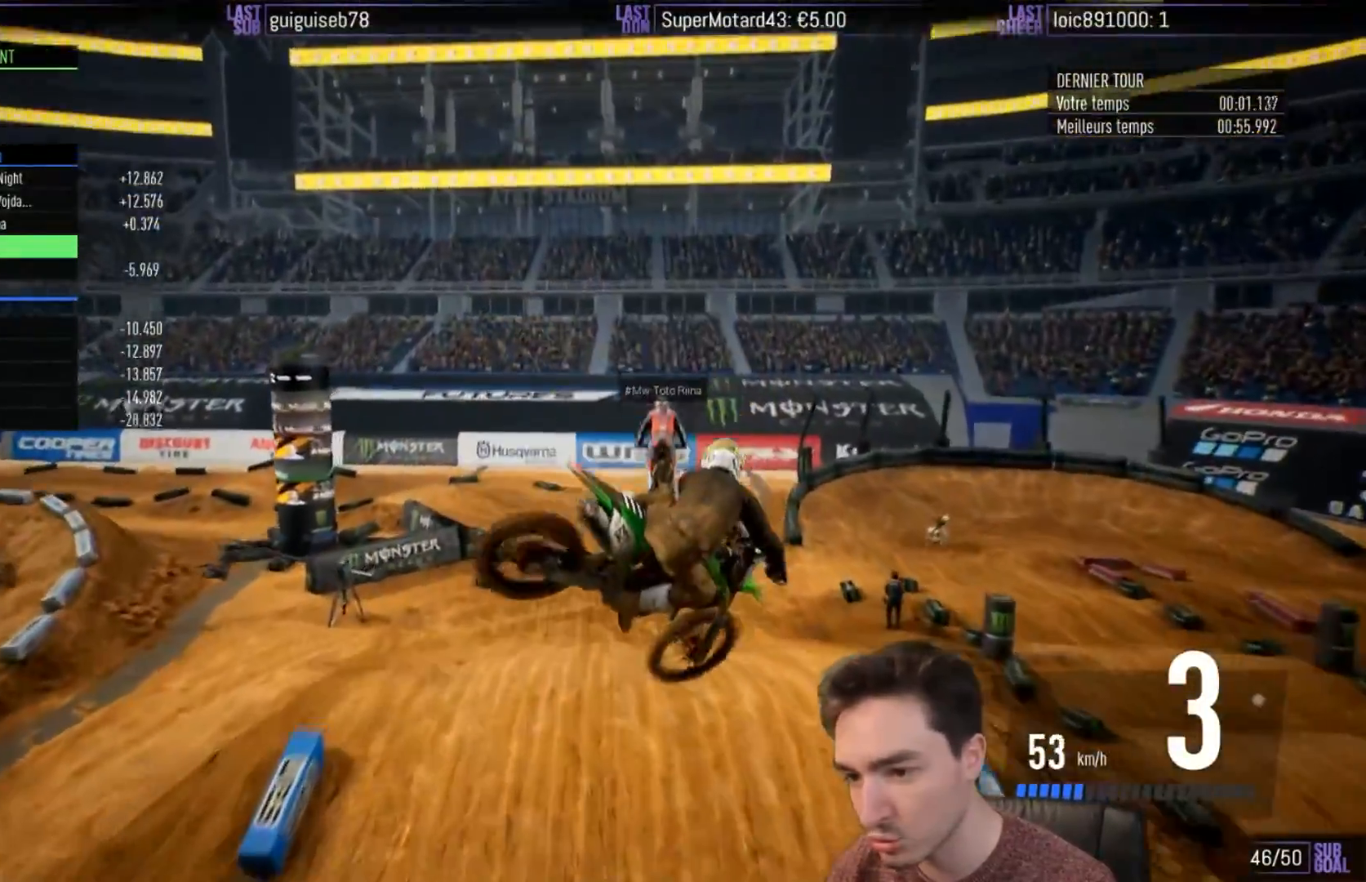
{"buttons": ["R2"], "left_stick": "center", "right_stick": "center", "events": [[333, "left_stick", "center"], [367, "right_stick", "center"], [433, "R2", "down"]]}
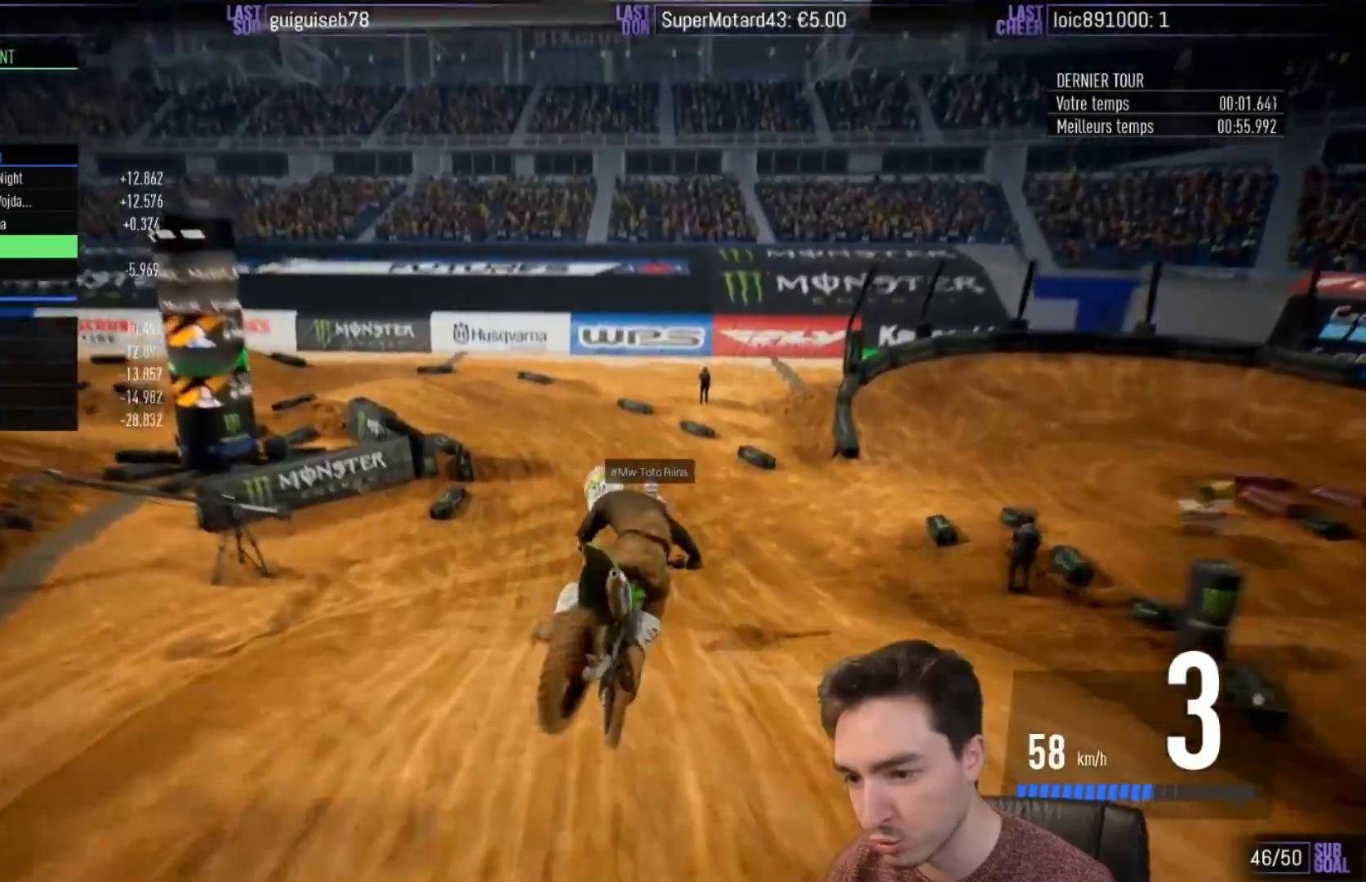
{"buttons": ["R2"], "left_stick": "left", "right_stick": "center", "events": [[433, "left_stick", "left"]]}
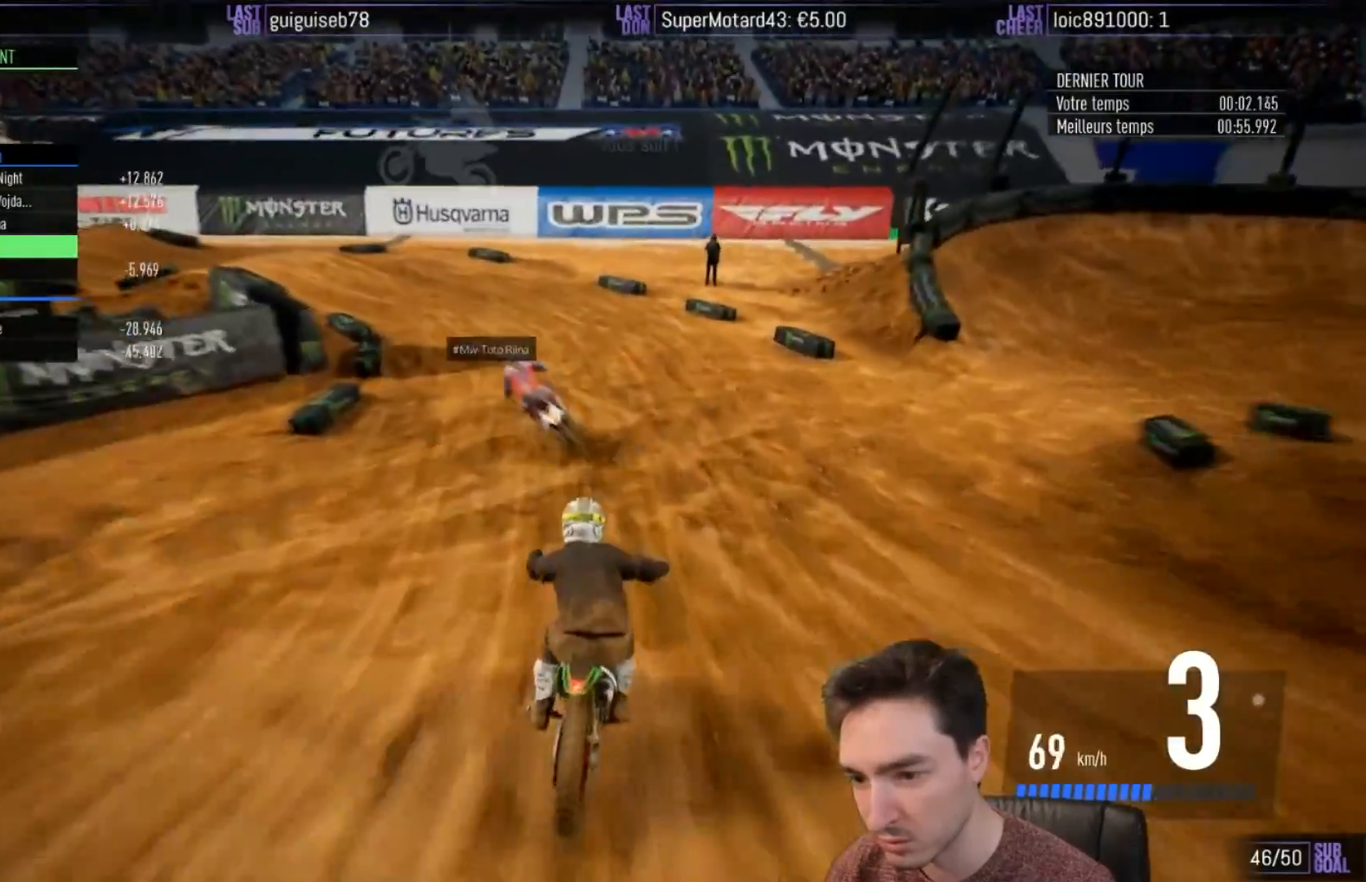
{"buttons": ["L2"], "left_stick": "left", "right_stick": "center", "events": [[200, "R2", "up"], [300, "L2", "down"]]}
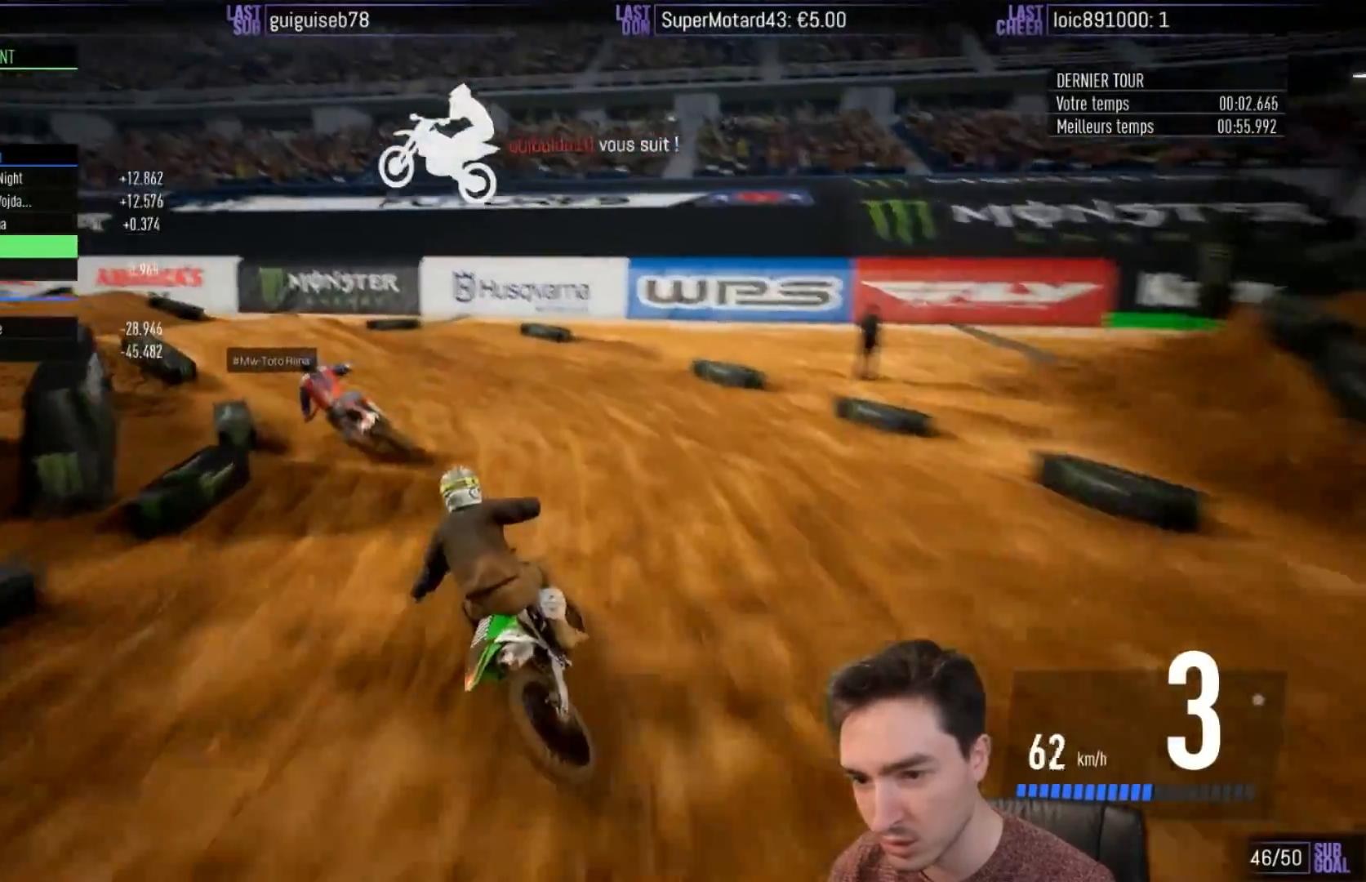
{"buttons": [], "left_stick": "left", "right_stick": "center", "events": [[33, "L2", "up"], [200, "X", "down"], [267, "X", "up"]]}
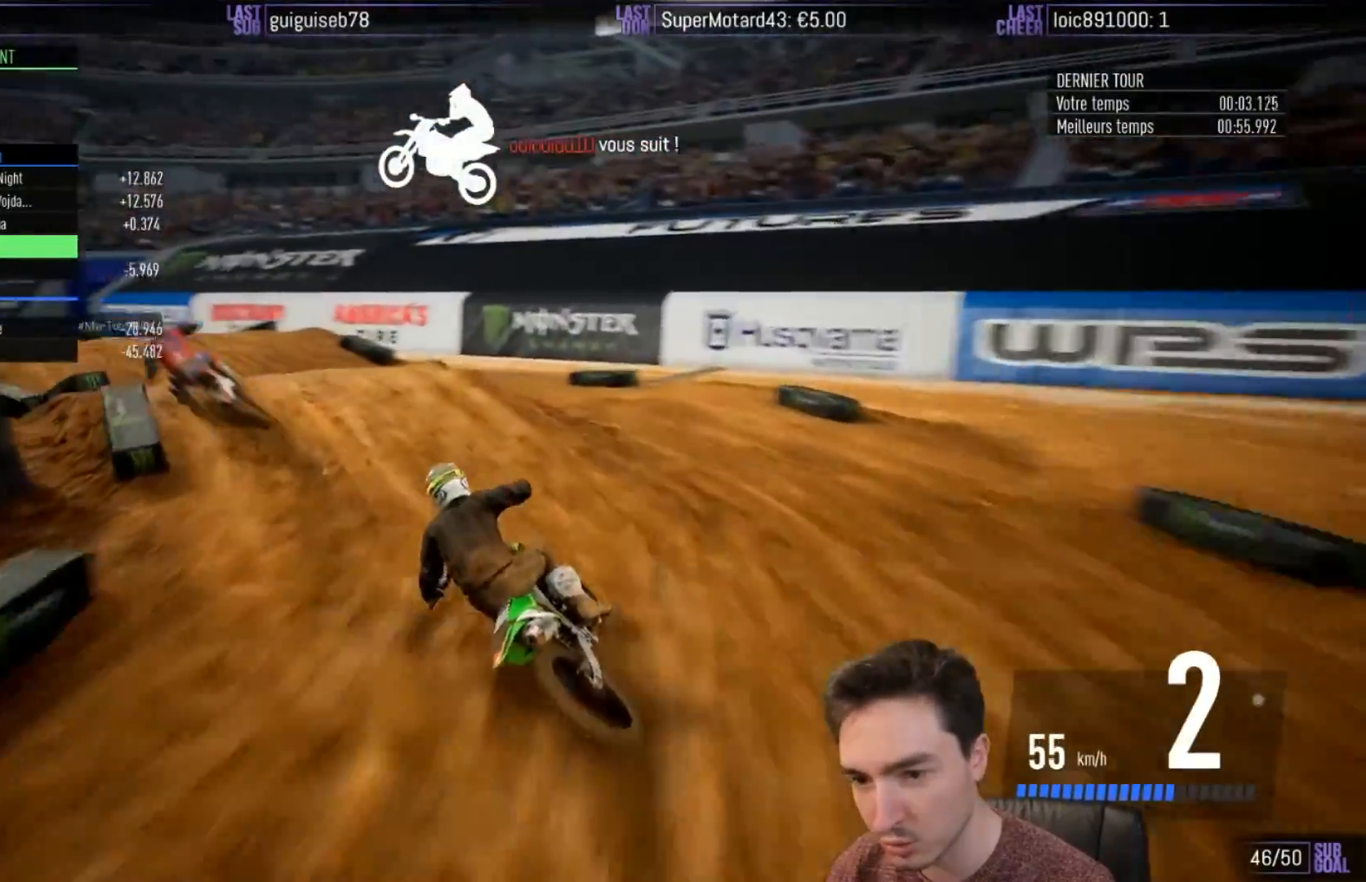
{"buttons": ["R2"], "left_stick": "left", "right_stick": "down", "events": [[17, "R2", "down"], [317, "left_stick", "center"], [317, "right_stick", "down"], [383, "left_stick", "left"]]}
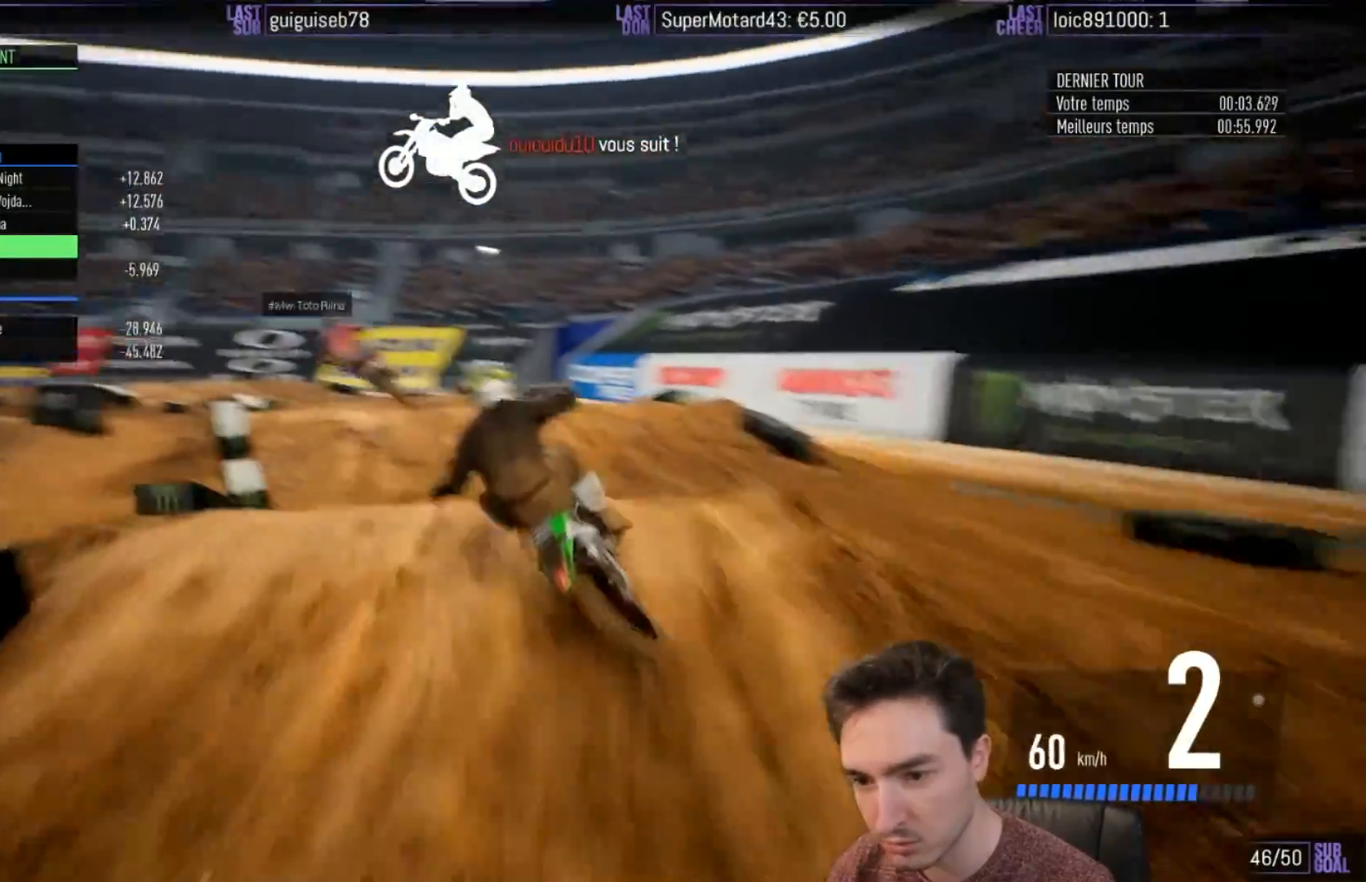
{"buttons": ["B", "R2"], "left_stick": "center", "right_stick": "center", "events": [[17, "right_stick", "center"], [83, "left_stick", "center"], [150, "right_stick", "up"], [250, "left_stick", "left"], [383, "right_stick", "center"], [450, "B", "down"], [450, "left_stick", "center"]]}
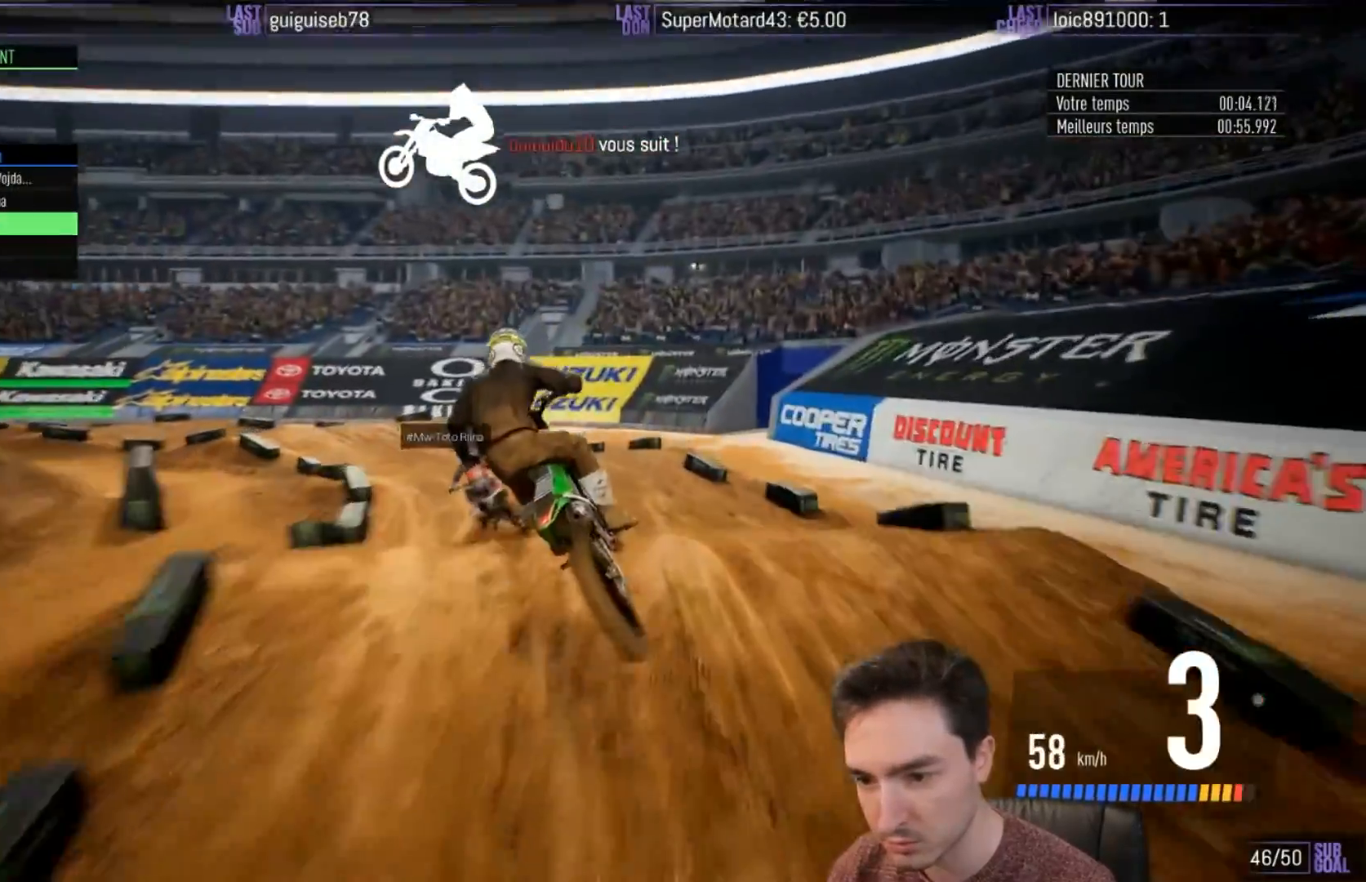
{"buttons": ["R2"], "left_stick": "left", "right_stick": "center", "events": [[17, "B", "up"], [117, "left_stick", "left"]]}
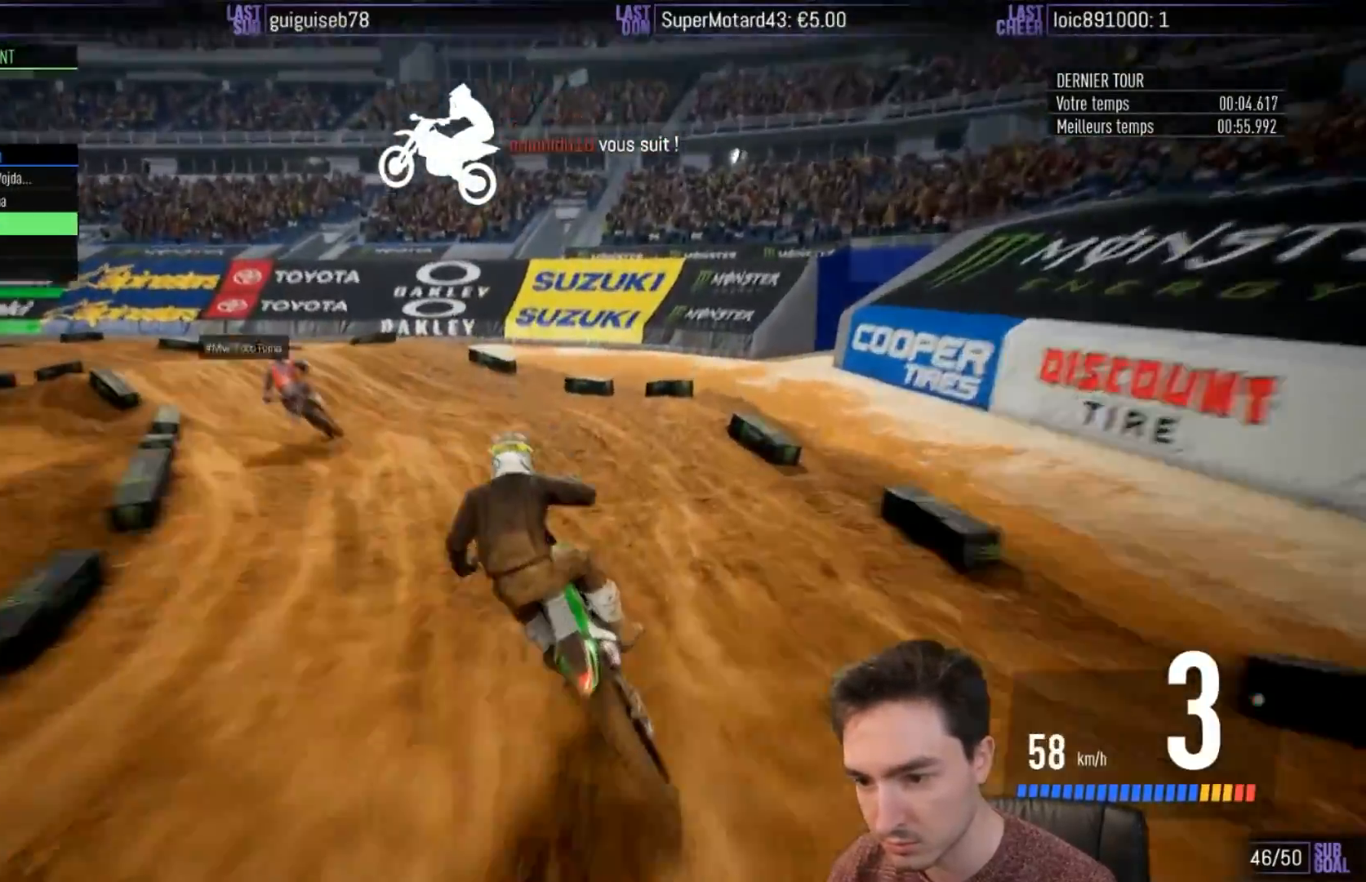
{"buttons": ["R2"], "left_stick": "down-left", "right_stick": "center", "events": [[267, "left_stick", "center"], [467, "left_stick", "down-left"]]}
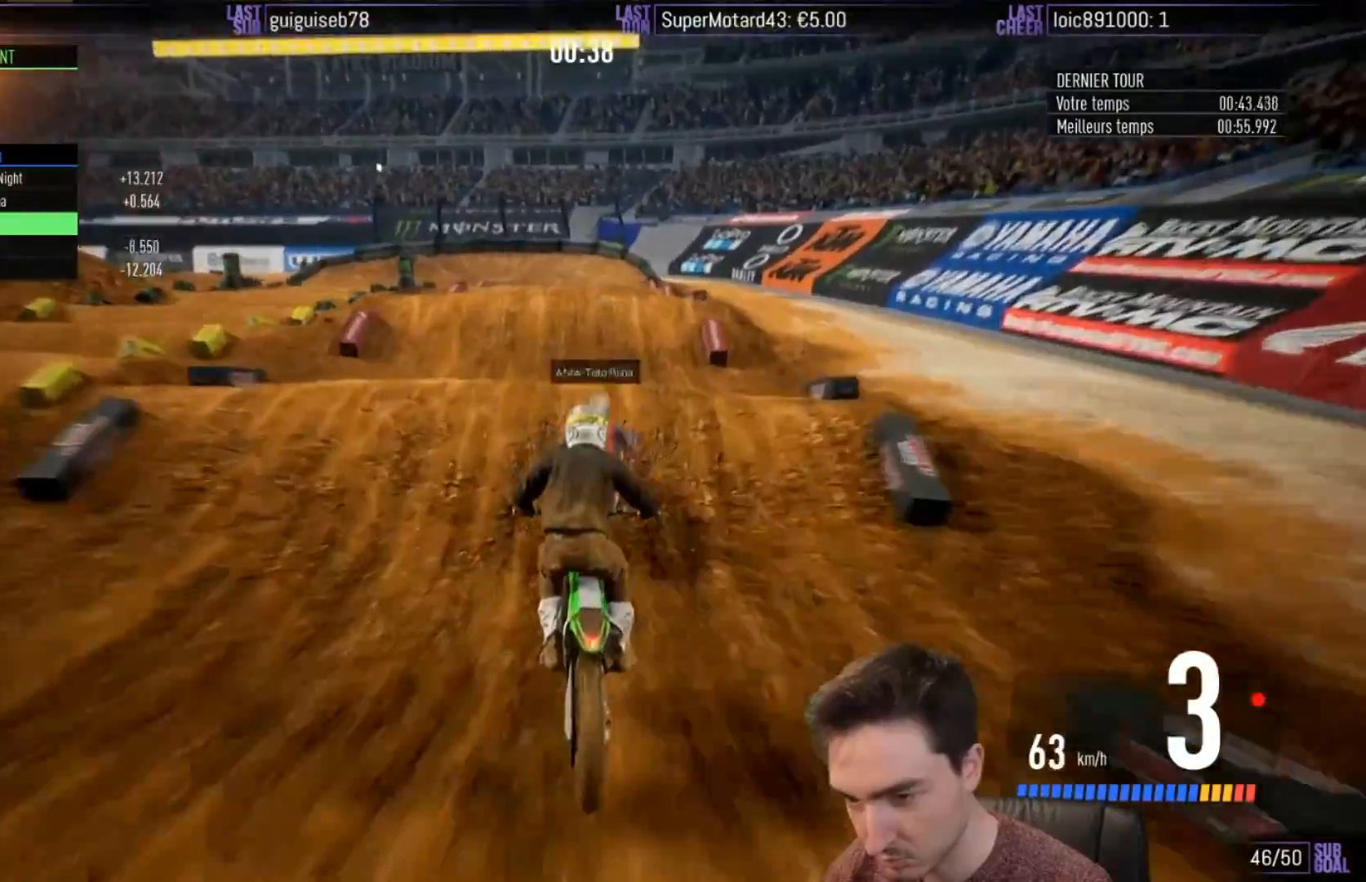
{"buttons": ["R2"], "left_stick": "center", "right_stick": "down", "events": [[33, "right_stick", "down"], [100, "left_stick", "center"], [267, "left_stick", "down-left"], [433, "left_stick", "center"]]}
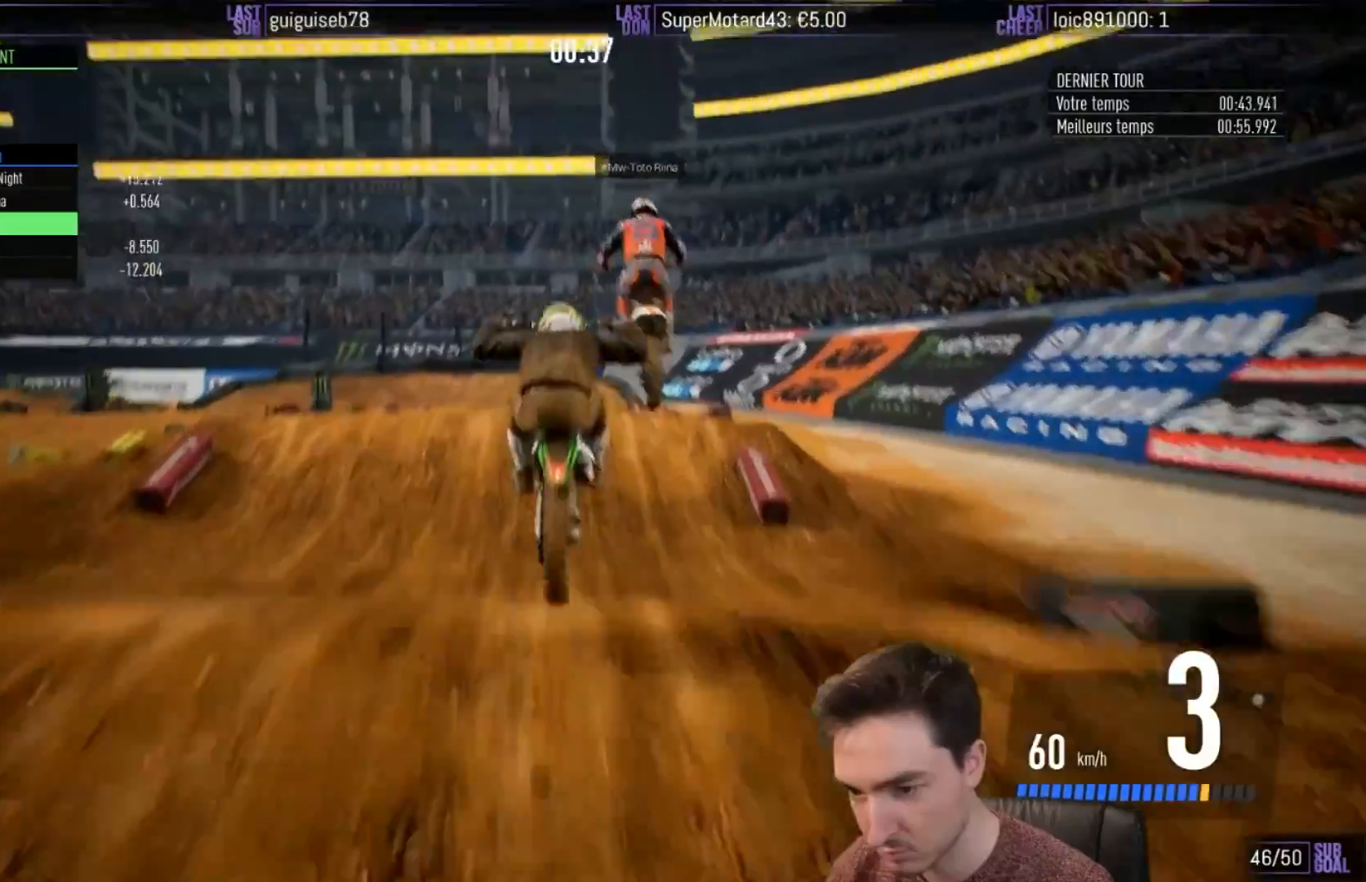
{"buttons": ["R2"], "left_stick": "up", "right_stick": "up", "events": [[167, "left_stick", "up"], [167, "right_stick", "up"]]}
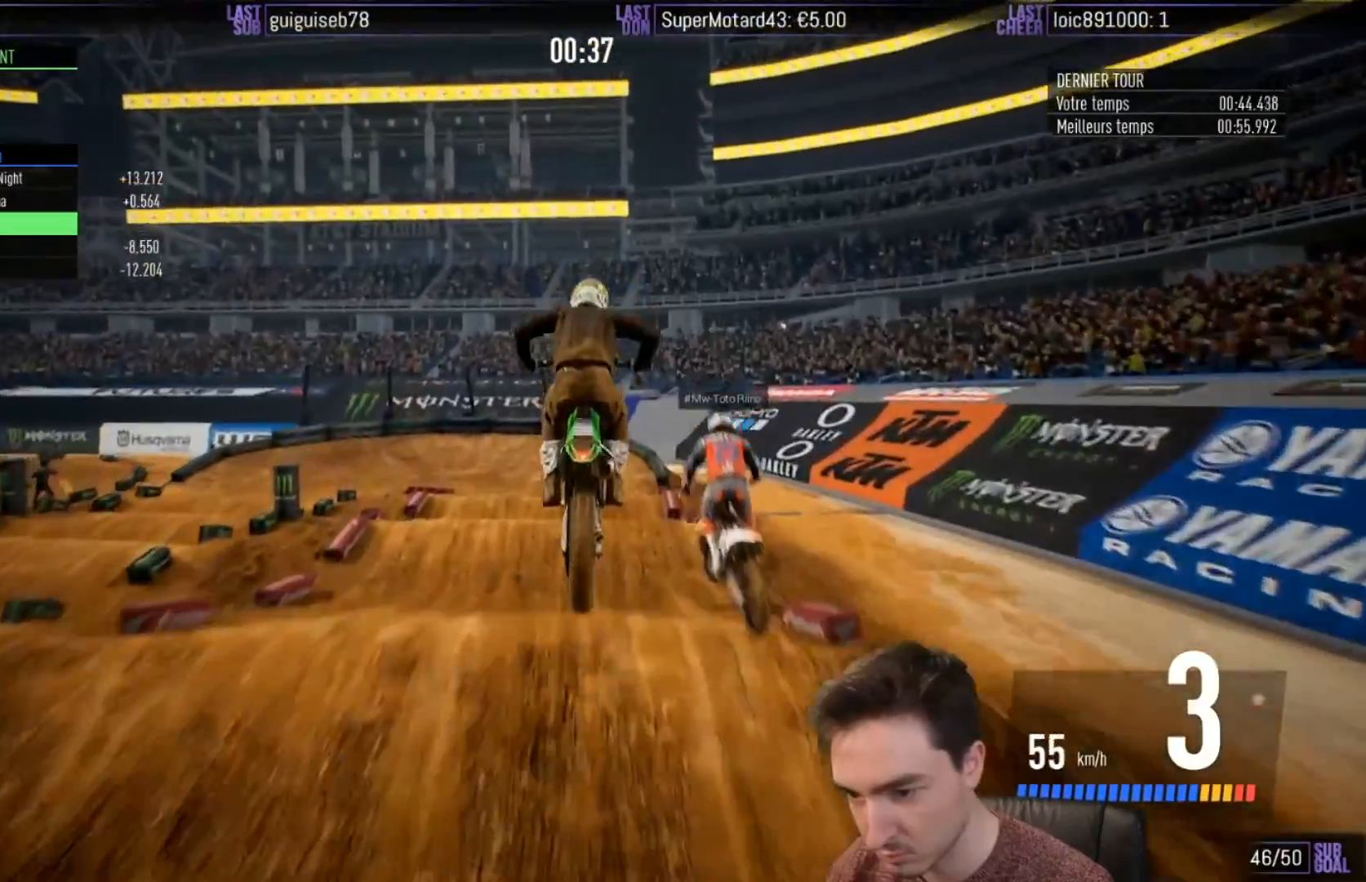
{"buttons": ["R2"], "left_stick": "center", "right_stick": "center", "events": [[200, "left_stick", "up-left"], [350, "X", "down"], [400, "left_stick", "center"], [400, "right_stick", "center"], [433, "X", "up"]]}
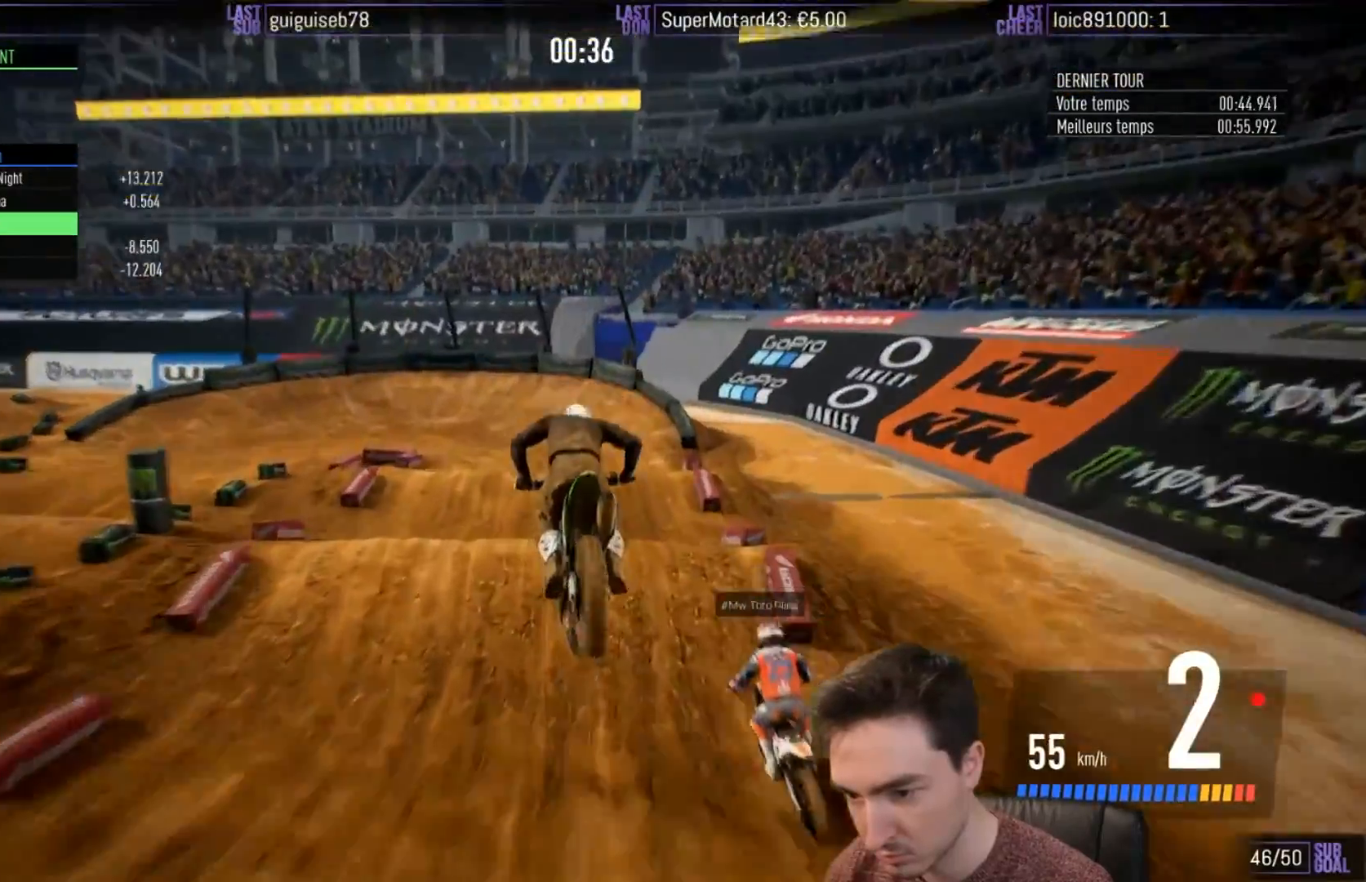
{"buttons": ["R2"], "left_stick": "left", "right_stick": "down", "events": [[200, "left_stick", "left"], [417, "right_stick", "down"]]}
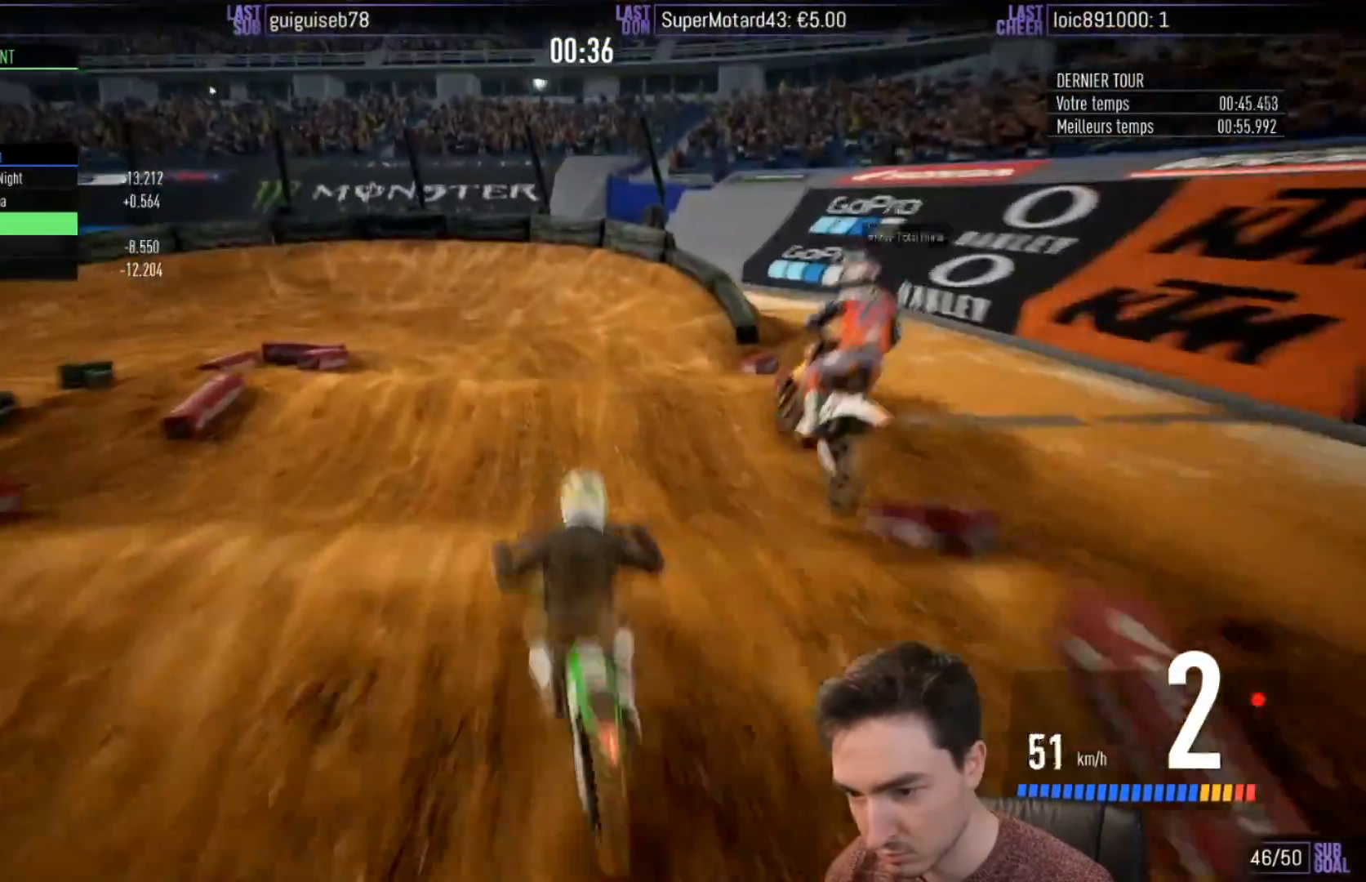
{"buttons": ["R2"], "left_stick": "center", "right_stick": "center", "events": [[100, "right_stick", "up"], [167, "left_stick", "up-left"], [333, "left_stick", "center"], [383, "right_stick", "center"]]}